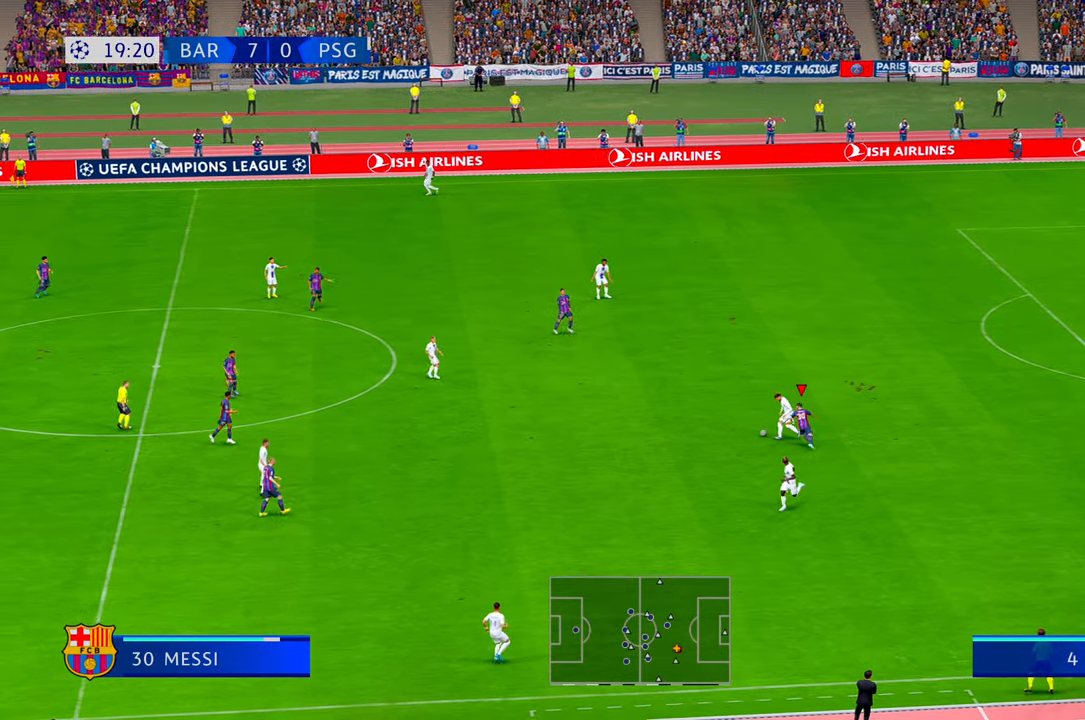
Gameplay with a controller (Xbox layout); each line is a JSON object with the inputs held at the frame after it. "events" lists button and stick changes between this image and that frame as [ms after this image, input, new state], when the widget could be followed in between. Not read: DPAD_DOWN L3 R2 R3.
{"buttons": [], "left_stick": "left", "right_stick": "center", "events": [[16, "left_stick", "left"], [300, "R1", "down"], [350, "R1", "up"]]}
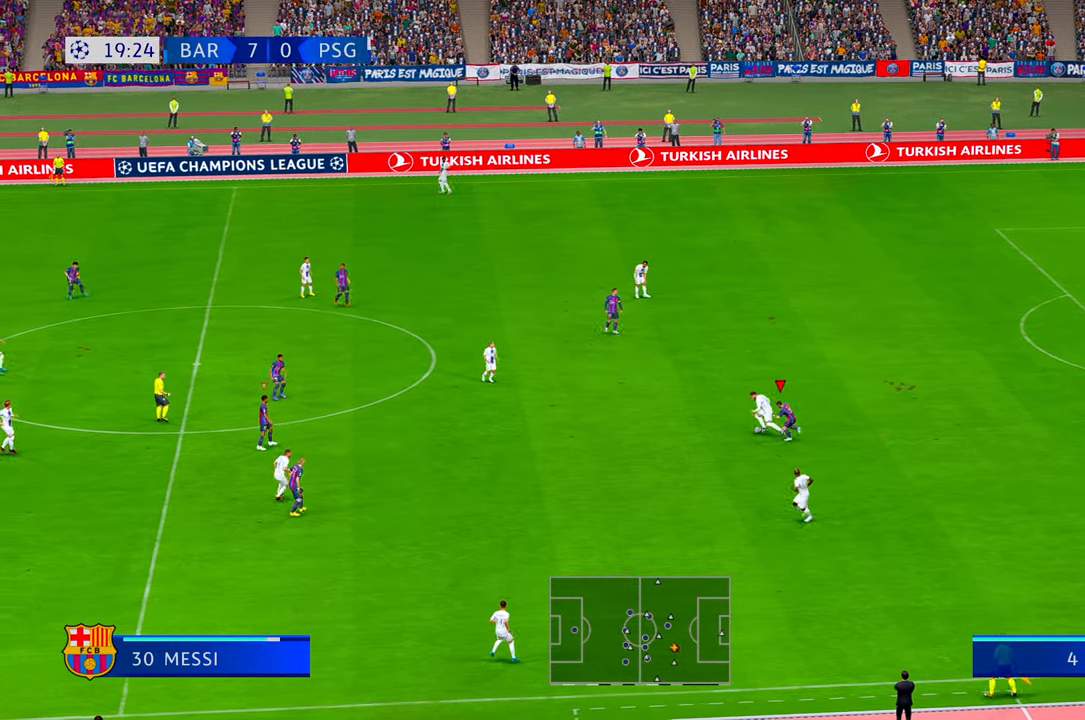
{"buttons": [], "left_stick": "left", "right_stick": "center", "events": []}
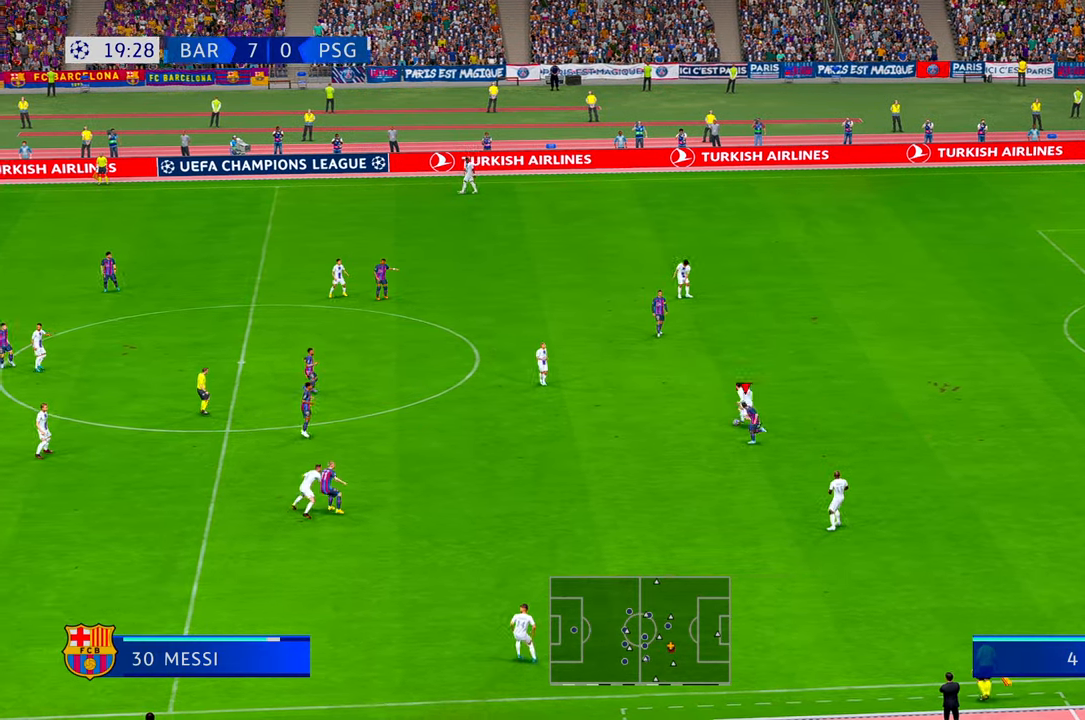
{"buttons": [], "left_stick": "up-left", "right_stick": "center", "events": [[366, "left_stick", "up-left"]]}
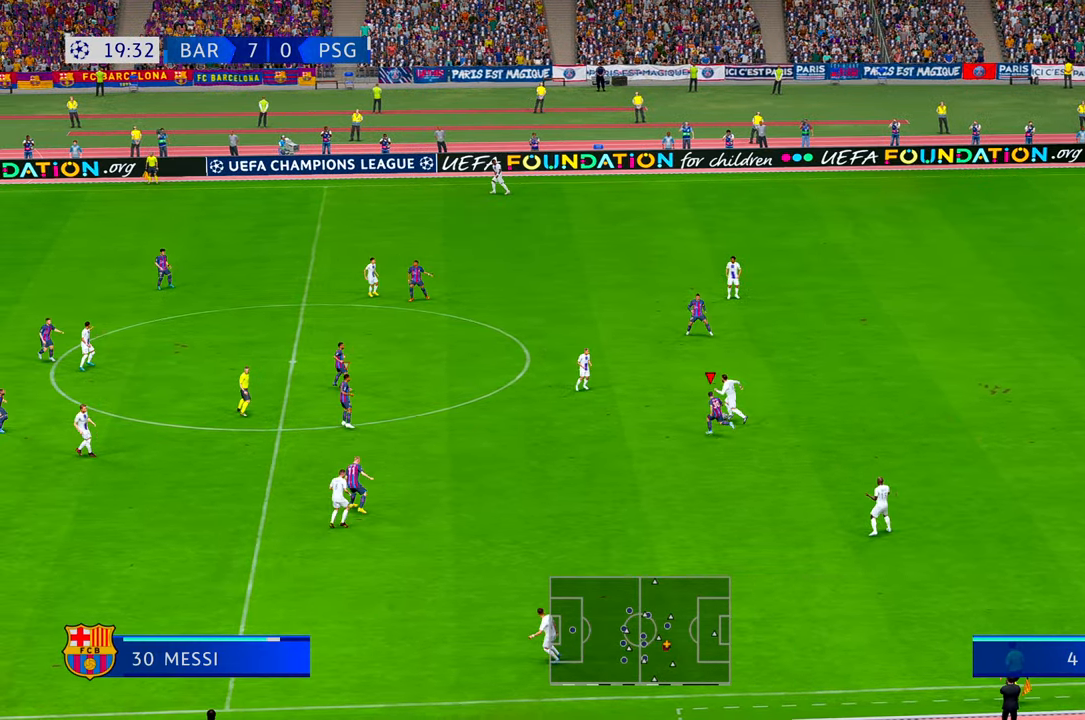
{"buttons": [], "left_stick": "up-left", "right_stick": "center", "events": []}
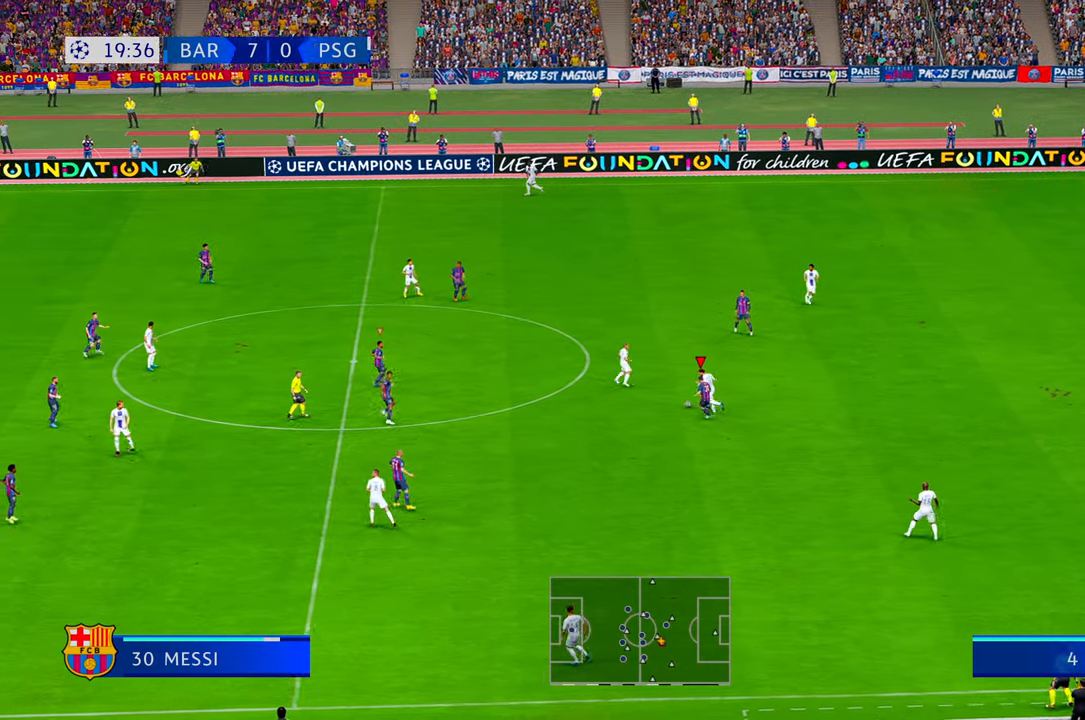
{"buttons": [], "left_stick": "left", "right_stick": "center", "events": [[316, "left_stick", "left"]]}
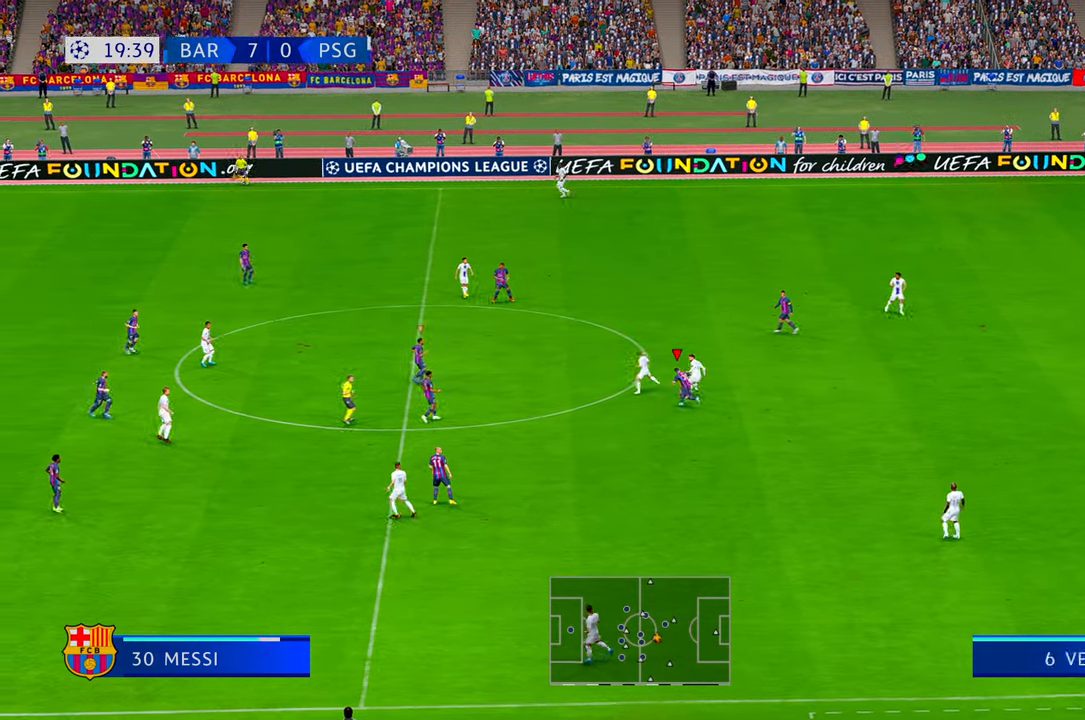
{"buttons": [], "left_stick": "up-left", "right_stick": "center", "events": [[316, "left_stick", "up-left"]]}